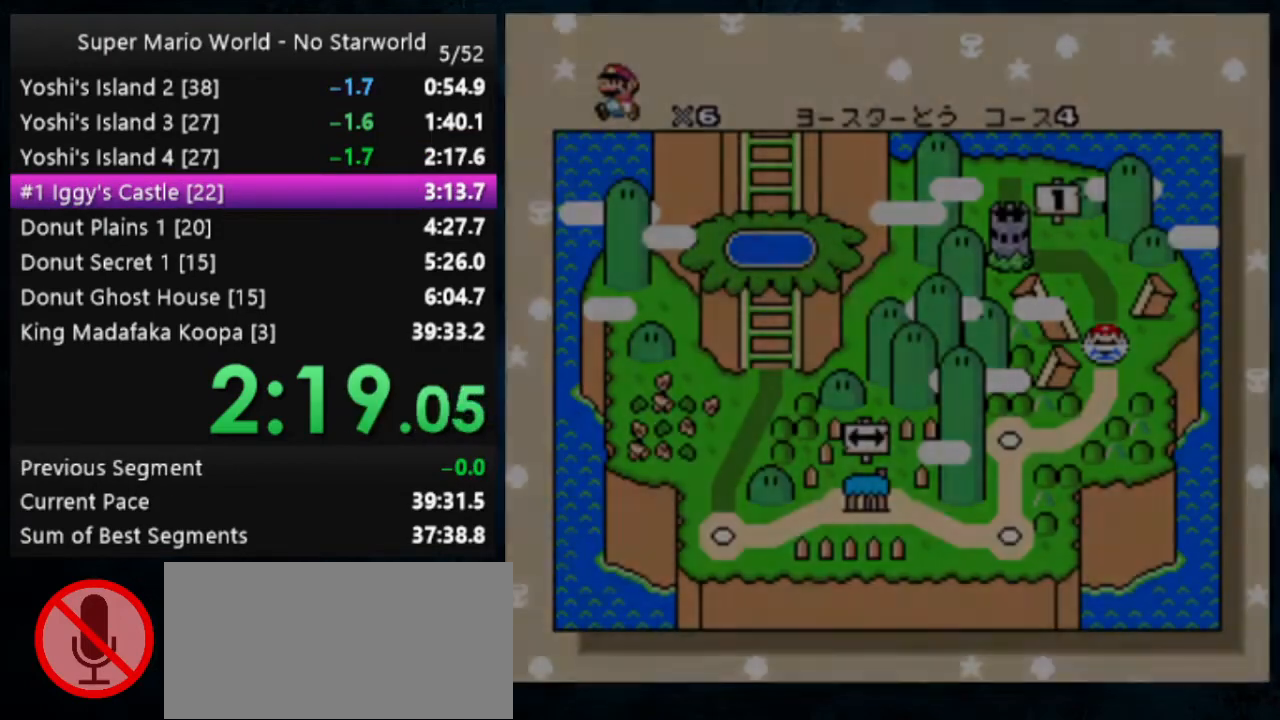
Gameplay with a controller (Nintendo layout); each line is a JSON object with the inputs held at the frame after it. "events" lists button and stick changes between this image and that frame as [ms after this image, input, new state], when the widget could be followed in between. Not read: DPAD_DOWN DPAD_RIGHT L1 L3 R1 R3.
{"buttons": ["A", "B"], "events": [[267, "A", "down"], [267, "B", "down"]]}
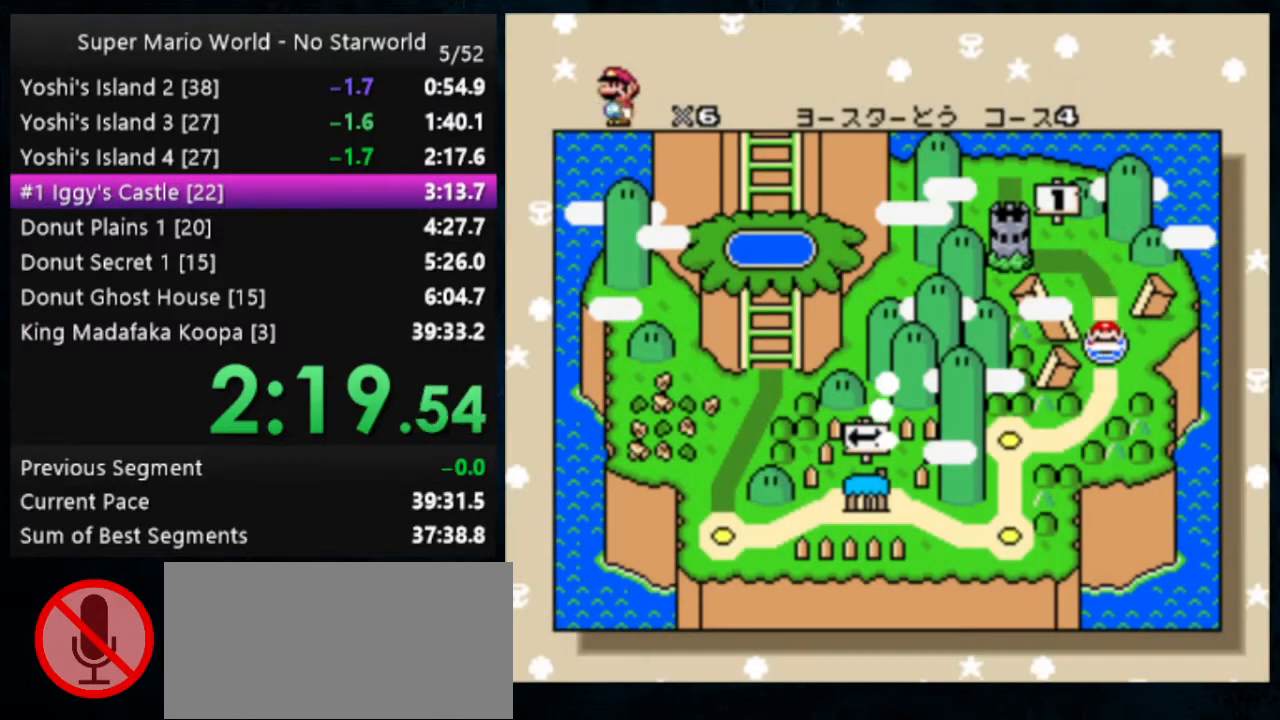
{"buttons": ["A"], "events": [[67, "A", "up"], [100, "B", "up"], [200, "A", "down"], [200, "B", "down"], [333, "A", "up"], [333, "B", "up"], [433, "A", "down"], [467, "B", "down"], [500, "B", "up"]]}
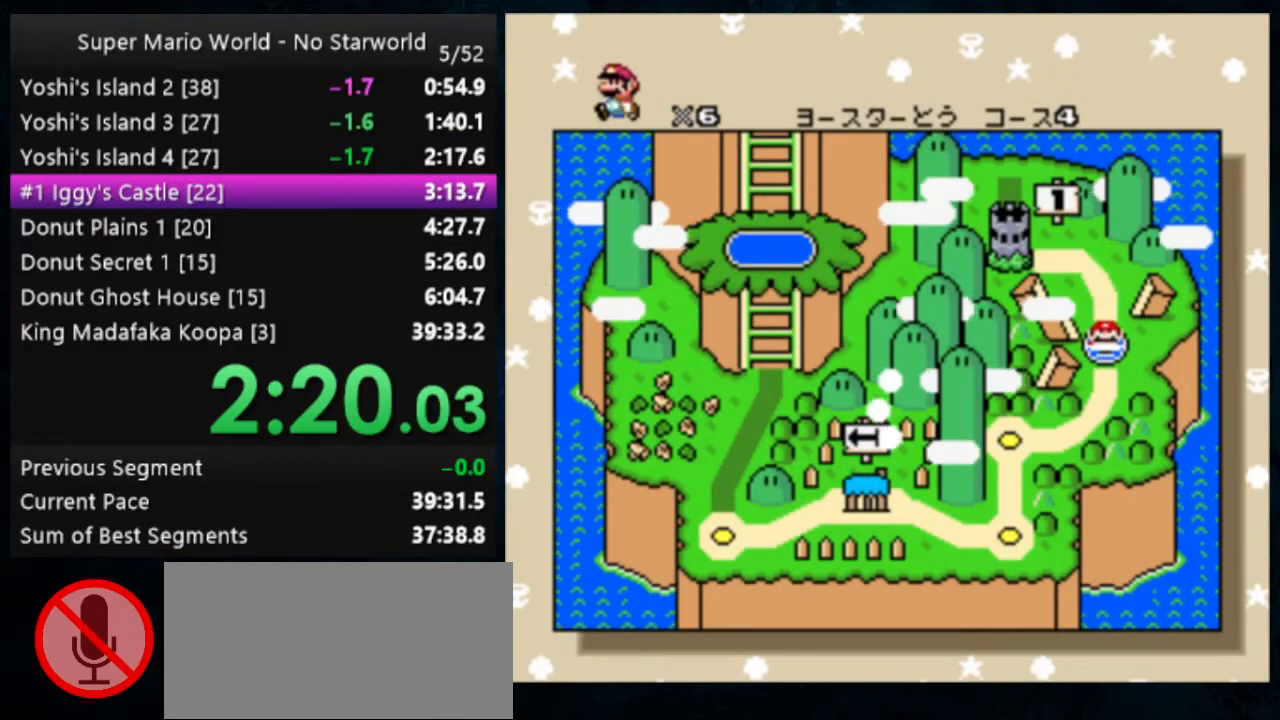
{"buttons": ["A"], "events": [[67, "A", "up"], [100, "A", "down"], [100, "B", "down"], [133, "B", "up"], [167, "A", "up"], [200, "A", "down"], [200, "B", "down"], [300, "A", "up"], [300, "B", "up"], [333, "A", "down"], [333, "B", "down"], [433, "A", "up"], [433, "B", "up"], [467, "A", "down"], [467, "B", "down"], [500, "B", "up"]]}
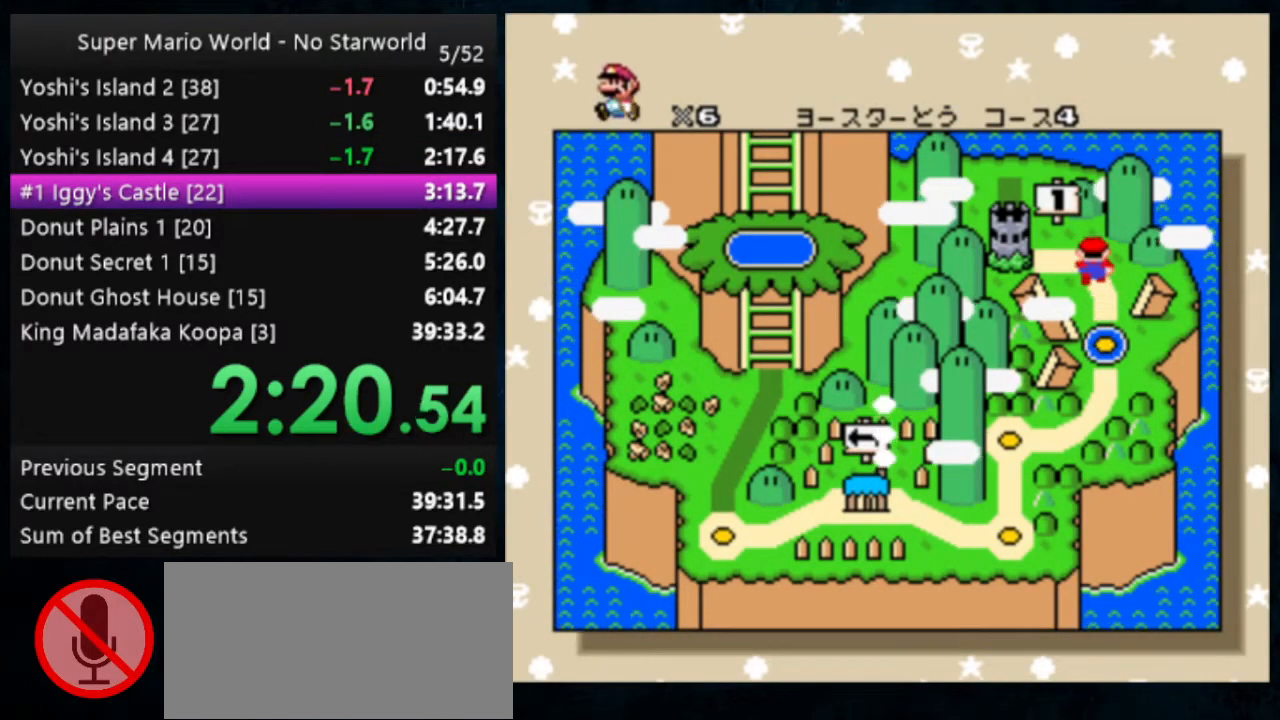
{"buttons": [], "events": [[33, "A", "up"], [100, "A", "down"], [100, "B", "down"], [133, "B", "up"], [167, "A", "up"], [200, "A", "down"], [200, "B", "down"], [233, "B", "up"], [267, "A", "up"], [300, "A", "down"], [300, "B", "down"], [367, "A", "up"], [367, "B", "up"], [467, "A", "down"], [467, "B", "down"], [500, "A", "up"], [500, "B", "up"]]}
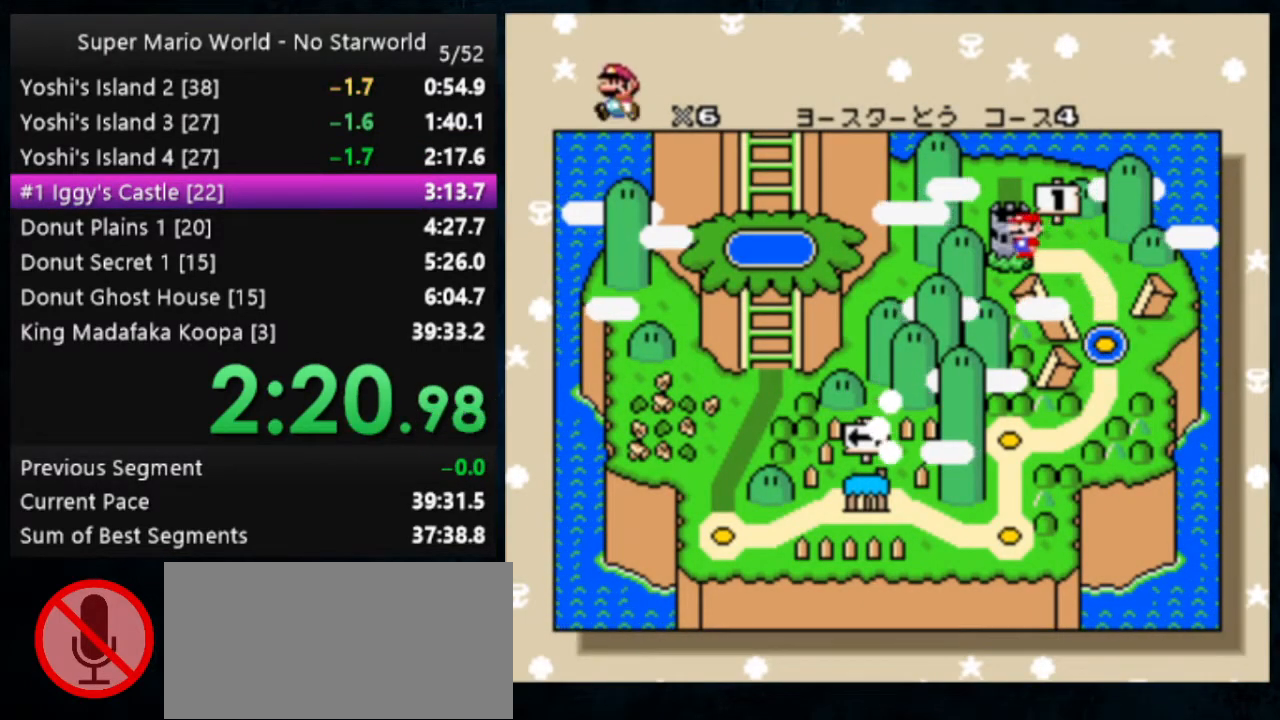
{"buttons": [], "events": [[67, "A", "down"], [67, "B", "down"], [133, "A", "up"], [133, "B", "up"], [200, "A", "down"], [200, "B", "down"], [233, "A", "up"], [233, "B", "up"], [267, "A", "down"], [300, "B", "down"], [367, "A", "up"], [367, "B", "up"], [400, "A", "down"], [400, "B", "down"], [500, "A", "up"], [500, "B", "up"]]}
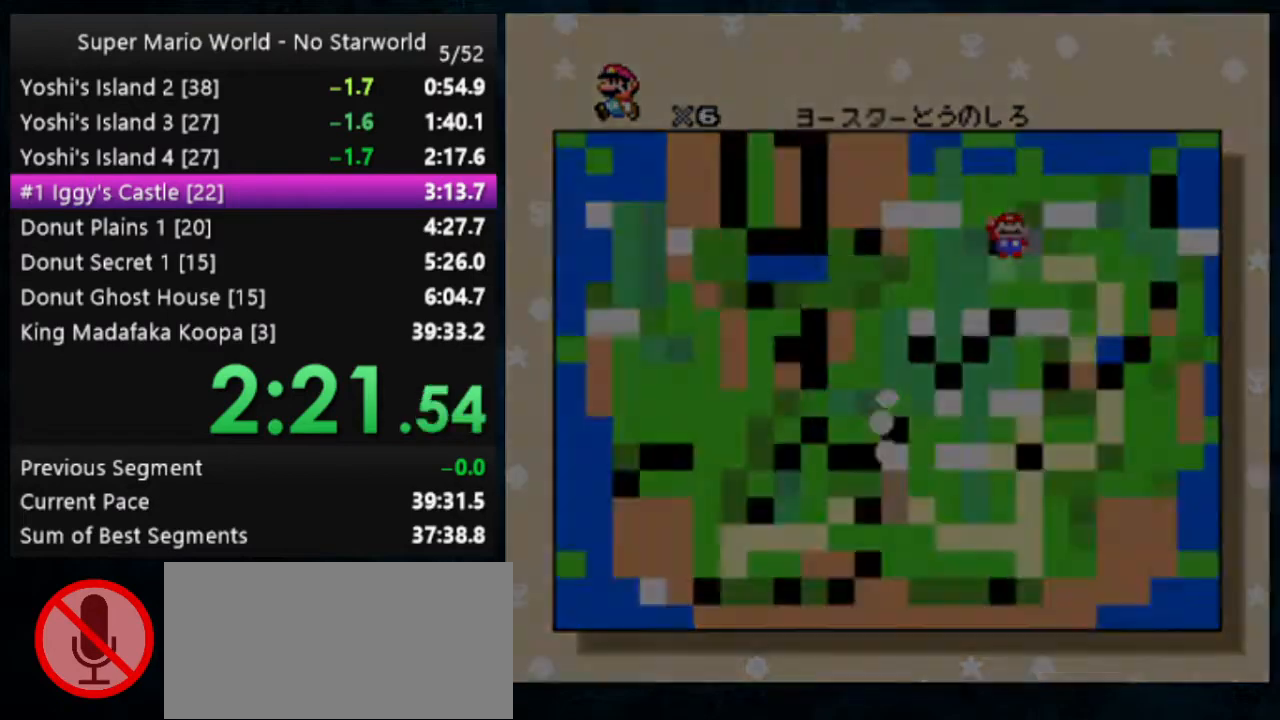
{"buttons": ["B"], "events": [[500, "B", "down"]]}
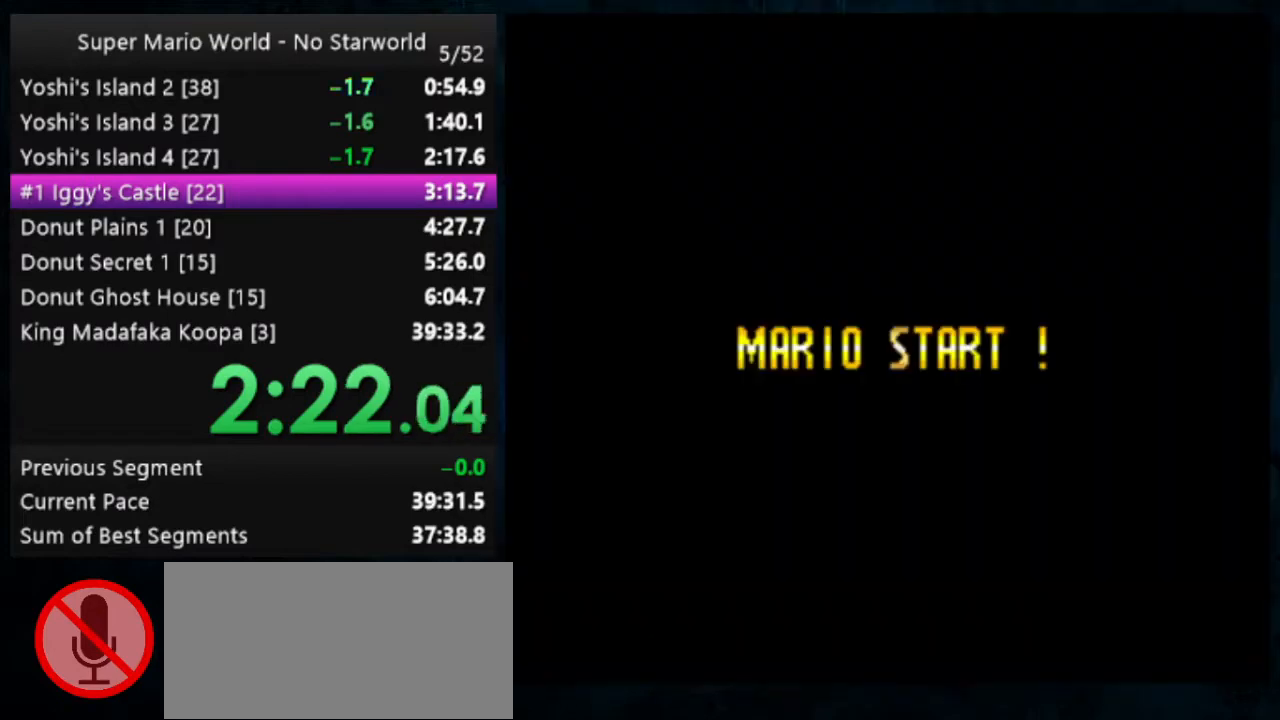
{"buttons": [], "events": [[33, "A", "down"], [433, "A", "up"], [433, "B", "up"]]}
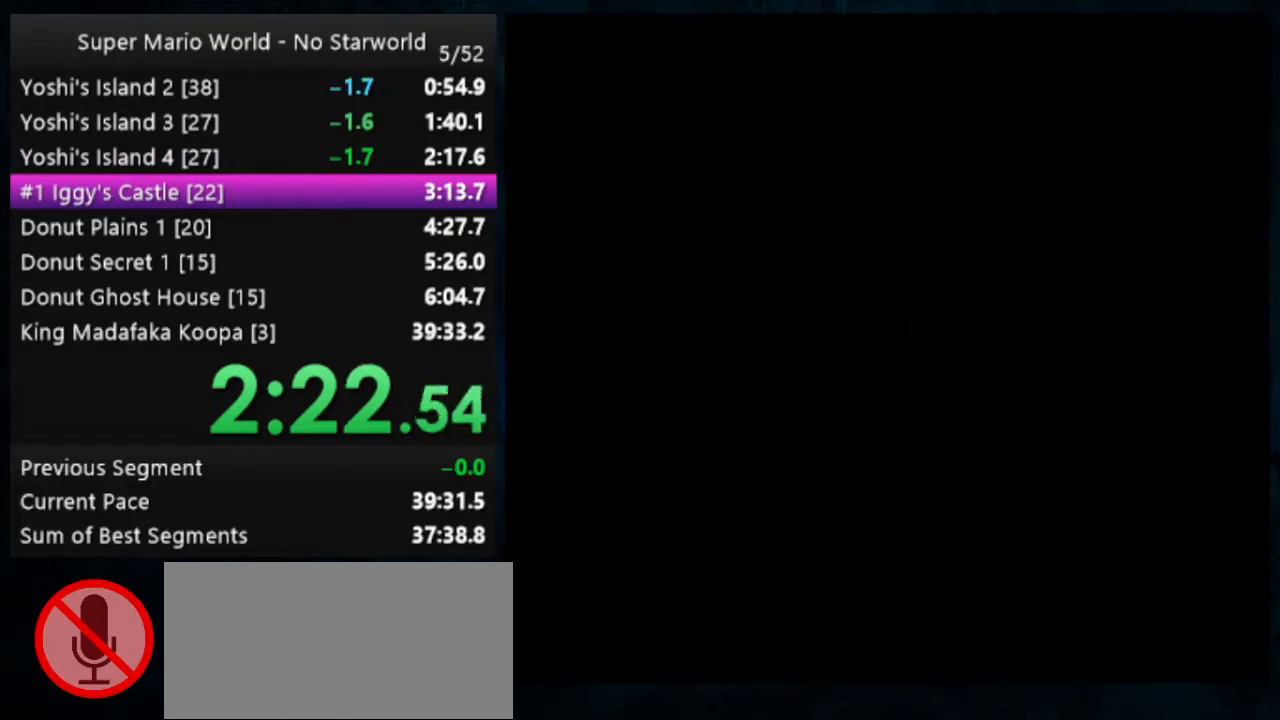
{"buttons": [], "events": [[33, "B", "down"], [67, "B", "up"], [133, "A", "down"], [133, "B", "down"], [167, "B", "up"], [200, "A", "up"], [233, "A", "down"], [233, "B", "down"], [300, "A", "up"], [300, "B", "up"], [367, "A", "down"], [367, "B", "down"], [433, "A", "up"], [433, "B", "up"]]}
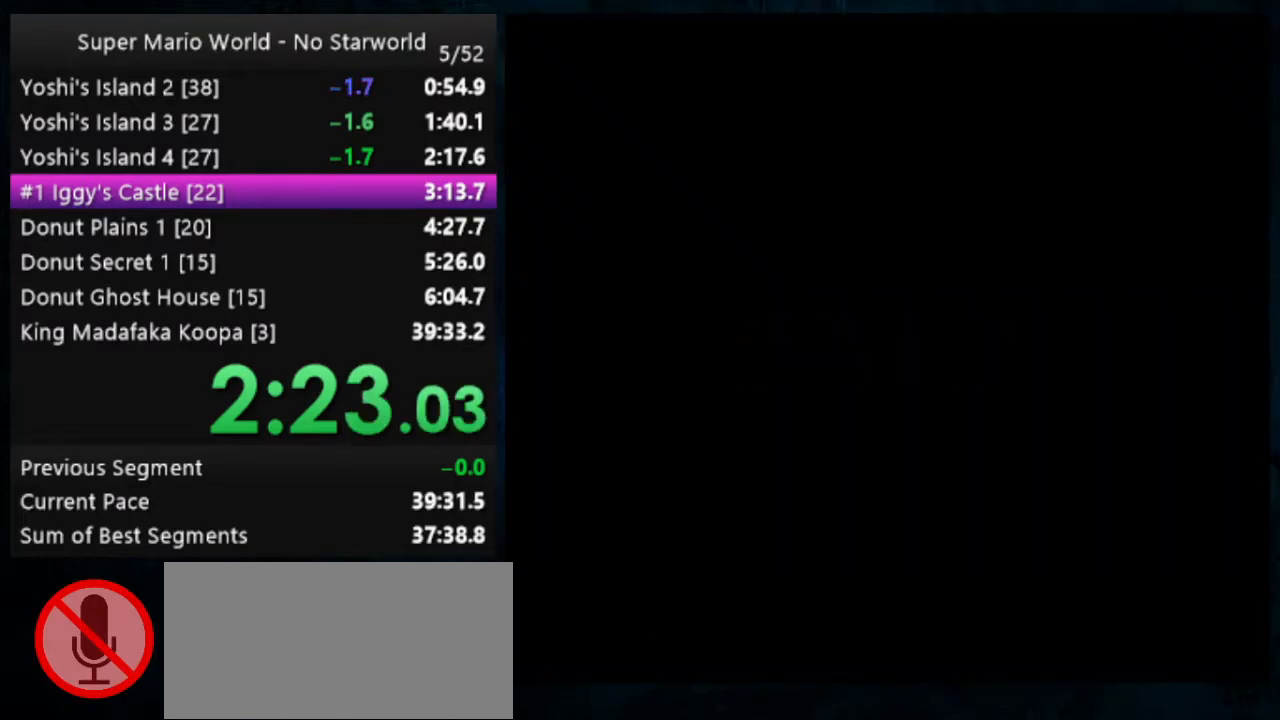
{"buttons": ["A"], "events": [[33, "A", "down"], [33, "B", "down"], [67, "A", "up"], [67, "B", "up"], [100, "A", "down"], [100, "B", "down"], [167, "A", "up"], [167, "B", "up"], [200, "A", "down"], [200, "B", "down"], [300, "A", "up"], [300, "B", "up"], [333, "A", "down"], [333, "B", "down"], [367, "B", "up"], [433, "A", "up"], [467, "A", "down"], [467, "B", "down"], [500, "B", "up"]]}
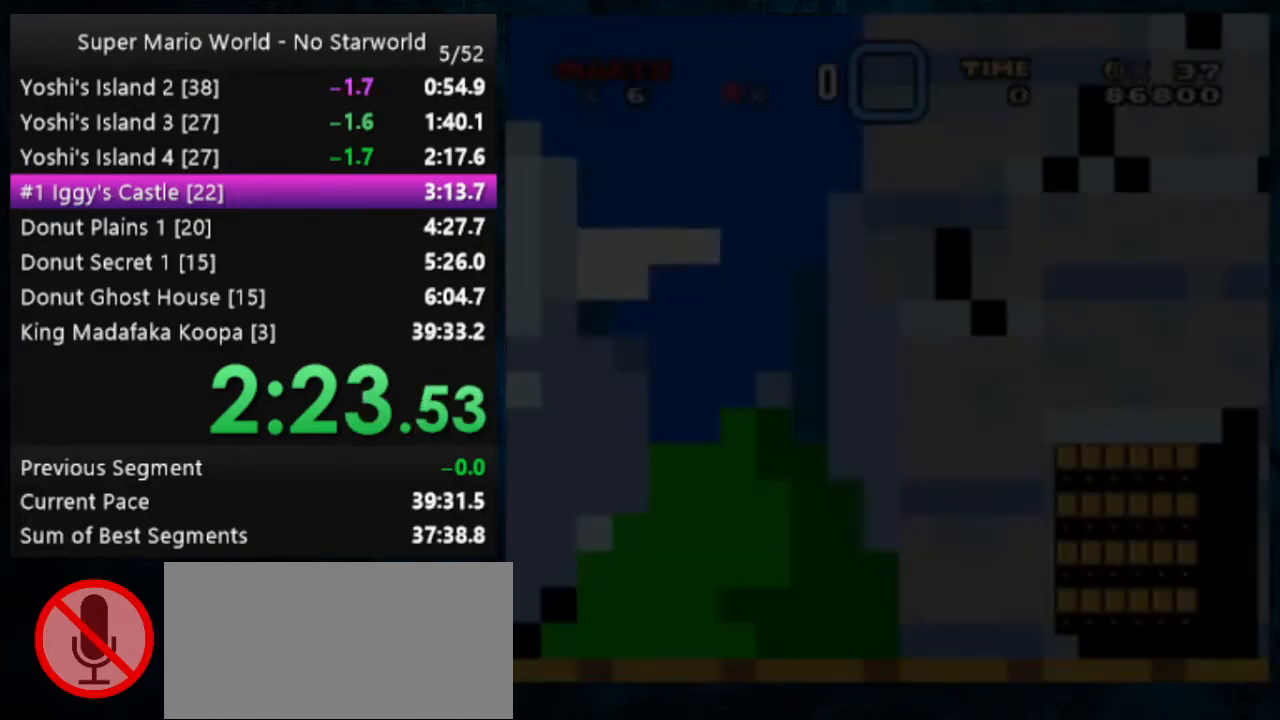
{"buttons": ["A"], "events": [[33, "A", "up"], [100, "A", "down"], [100, "B", "down"], [133, "B", "up"], [167, "A", "up"], [200, "A", "down"], [200, "B", "down"], [233, "B", "up"], [300, "A", "up"], [333, "A", "down"], [333, "B", "down"], [400, "A", "up"], [400, "B", "up"], [467, "A", "down"], [467, "B", "down"], [500, "B", "up"]]}
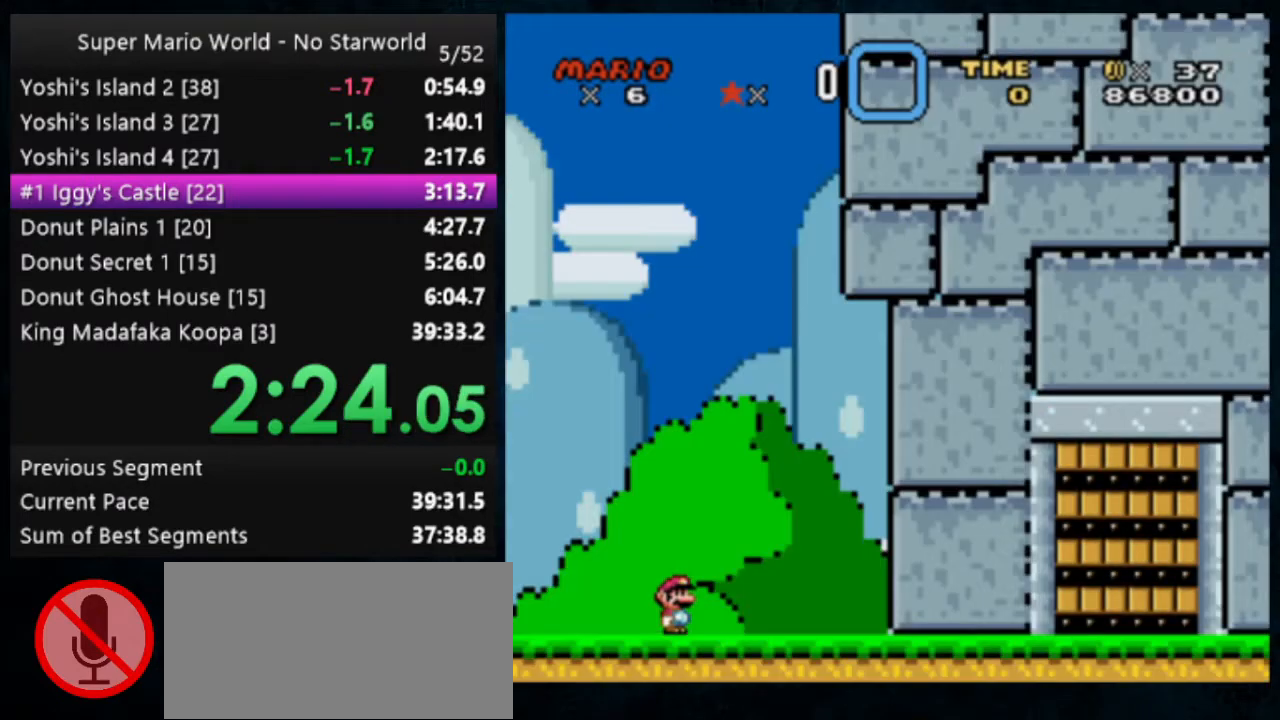
{"buttons": ["X", "Y"], "events": [[33, "A", "up"], [100, "A", "down"], [100, "B", "down"], [167, "A", "up"], [167, "B", "up"], [300, "Y", "down"], [500, "X", "down"]]}
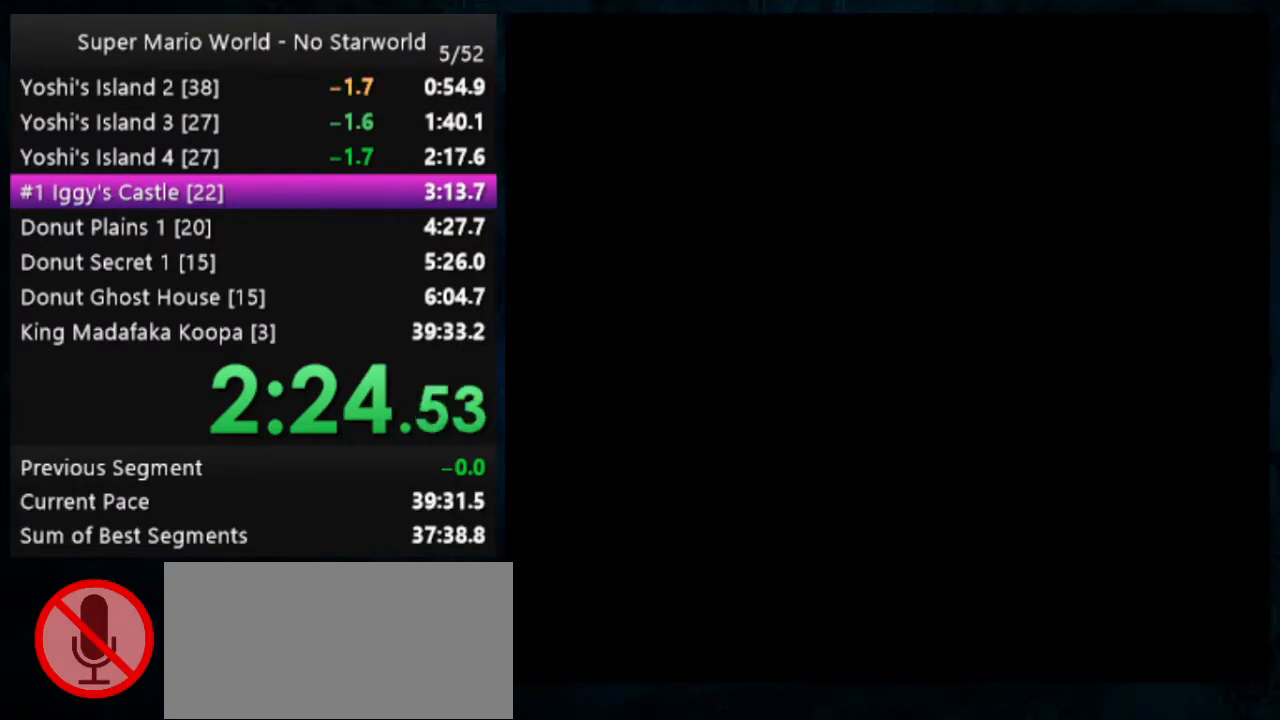
{"buttons": ["X", "Y"], "events": []}
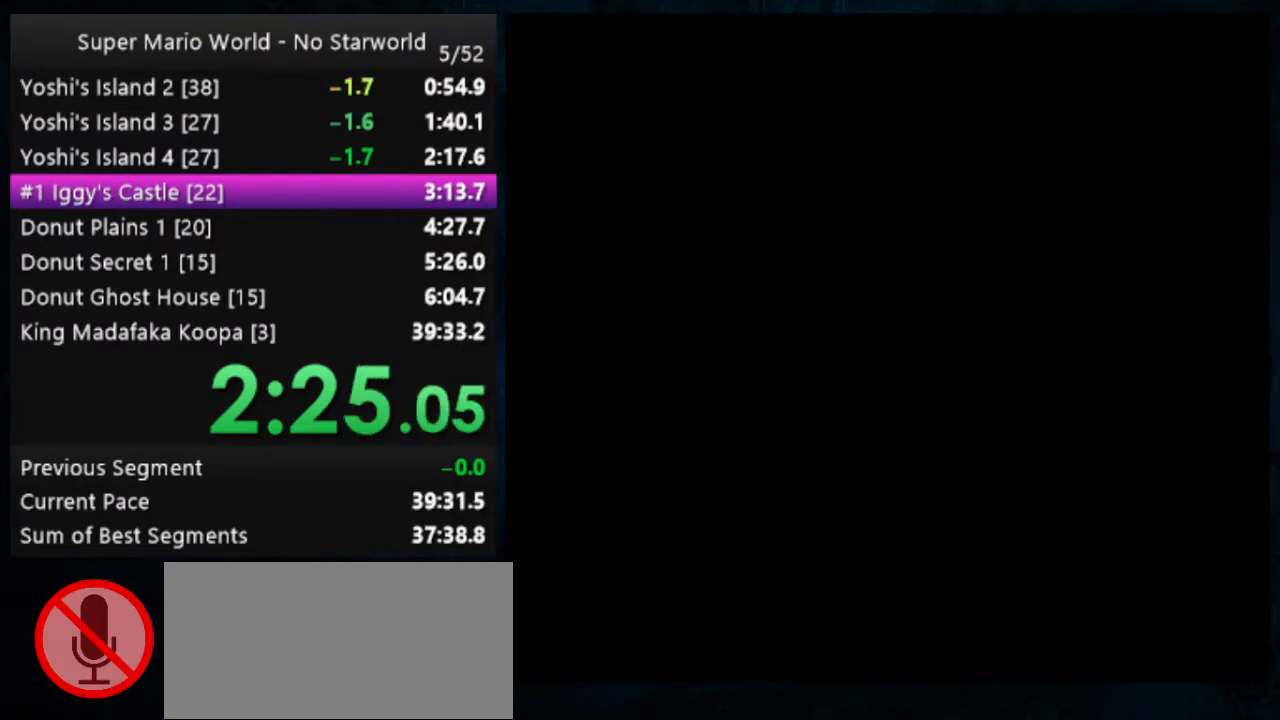
{"buttons": ["X", "Y"], "events": []}
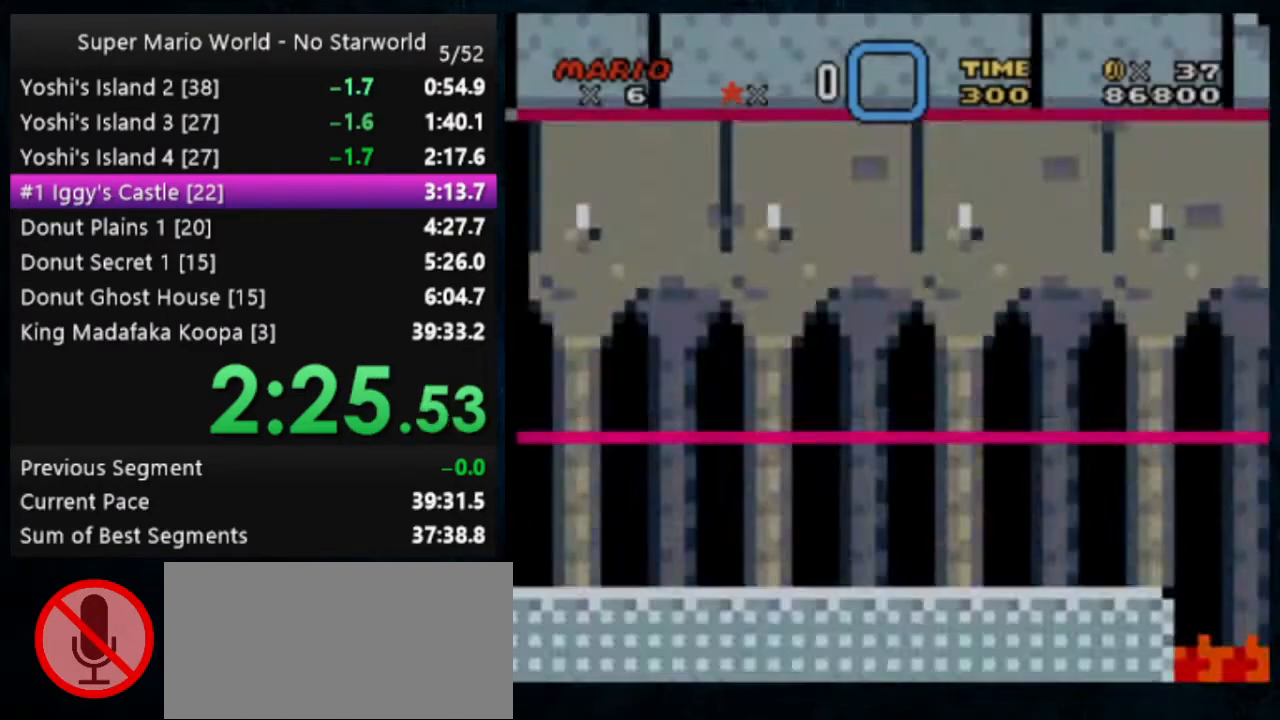
{"buttons": ["X", "Y"], "events": []}
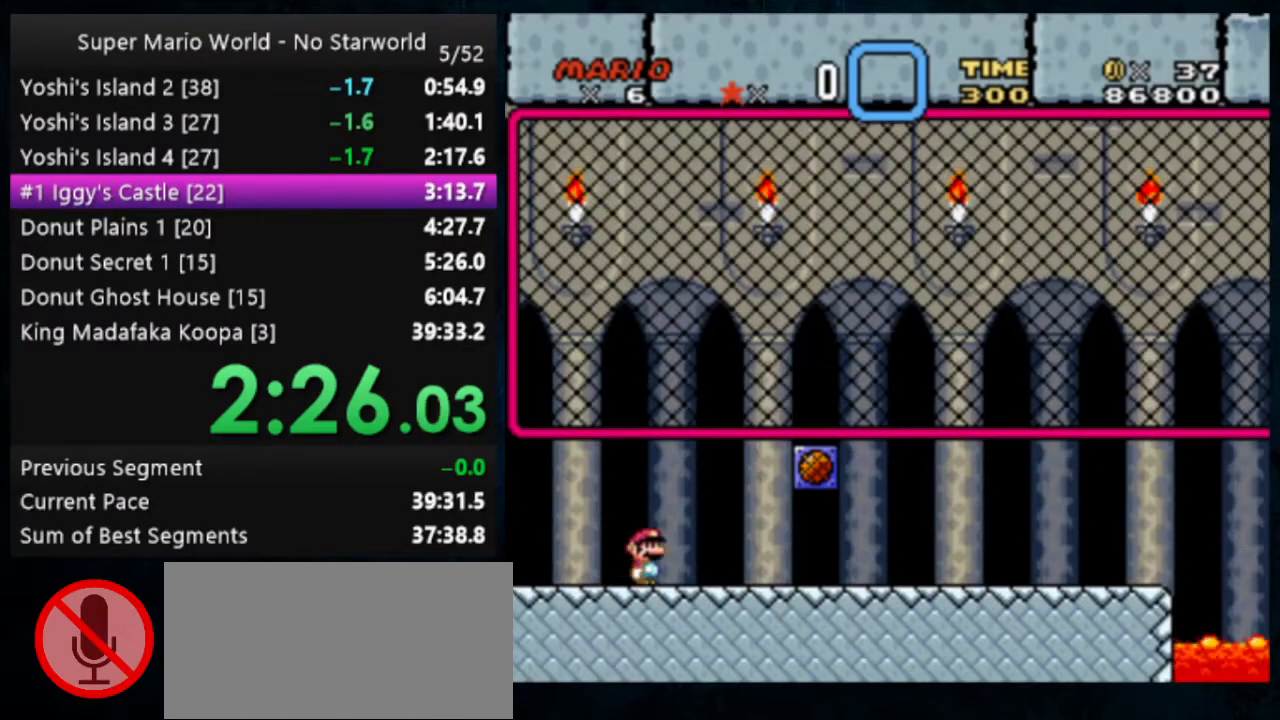
{"buttons": ["X", "Y"], "events": []}
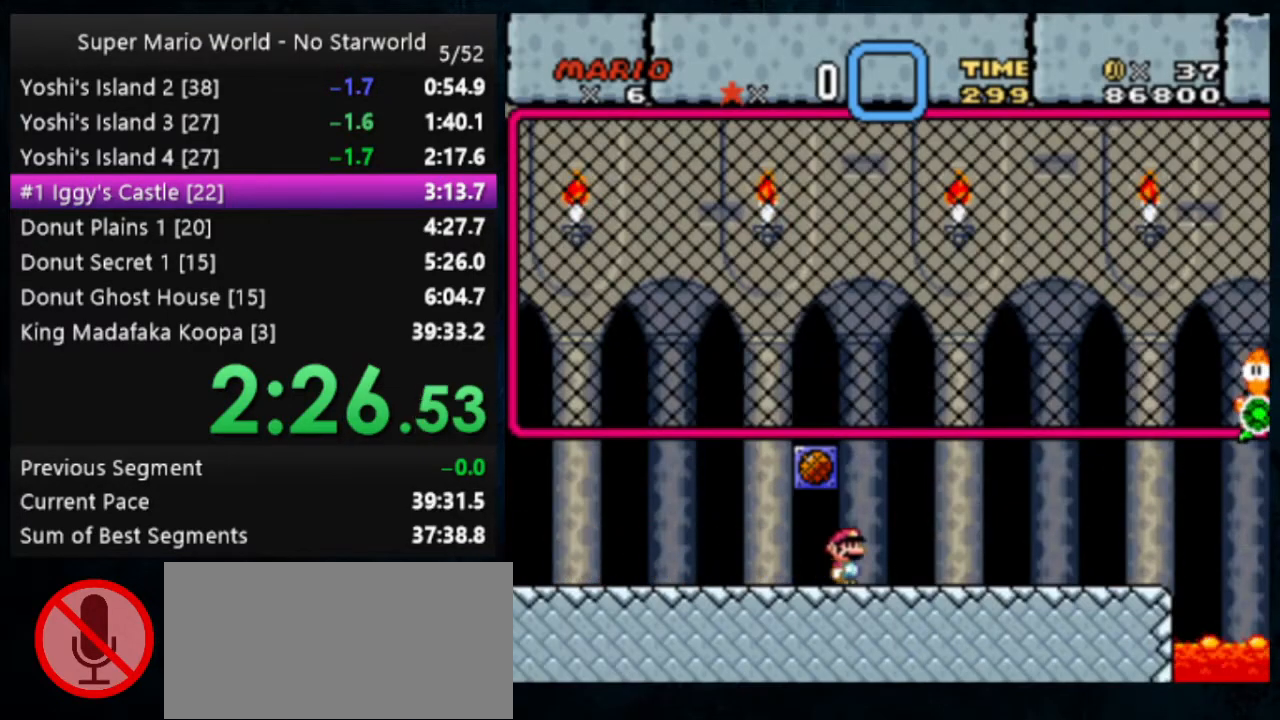
{"buttons": ["X", "Y"], "events": []}
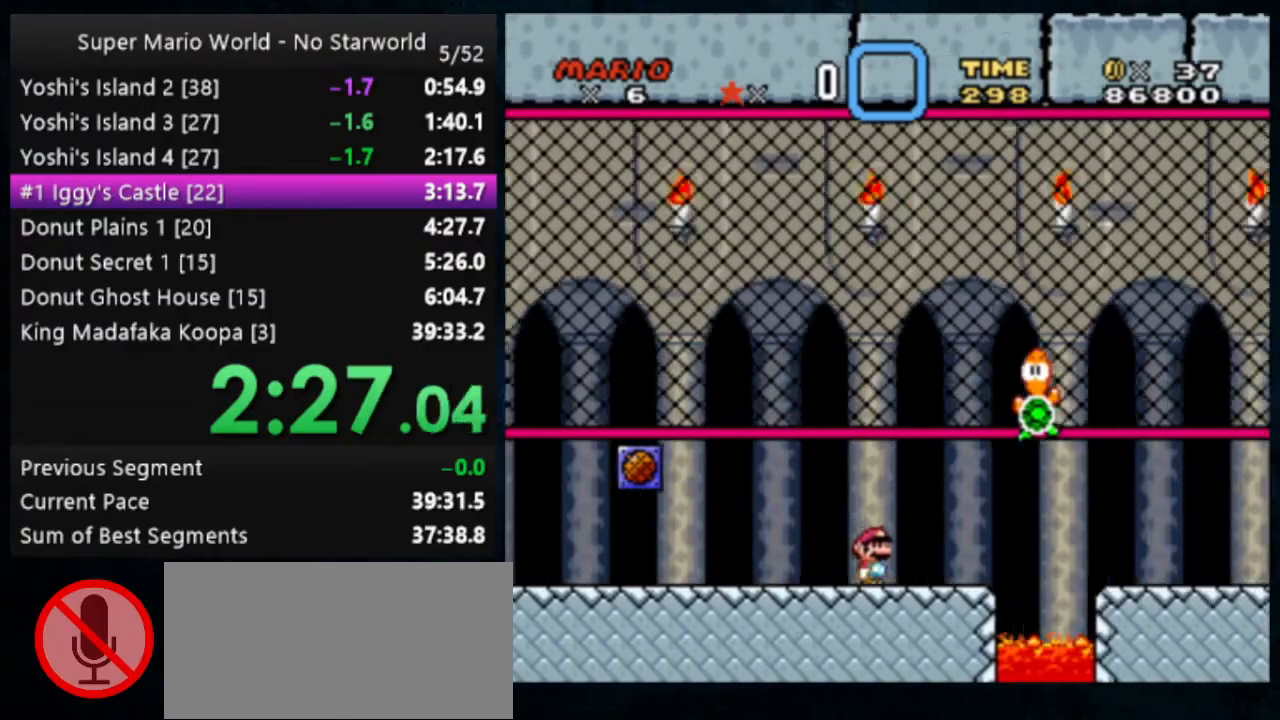
{"buttons": ["Y"], "events": [[167, "A", "down"], [267, "A", "up"], [333, "X", "up"]]}
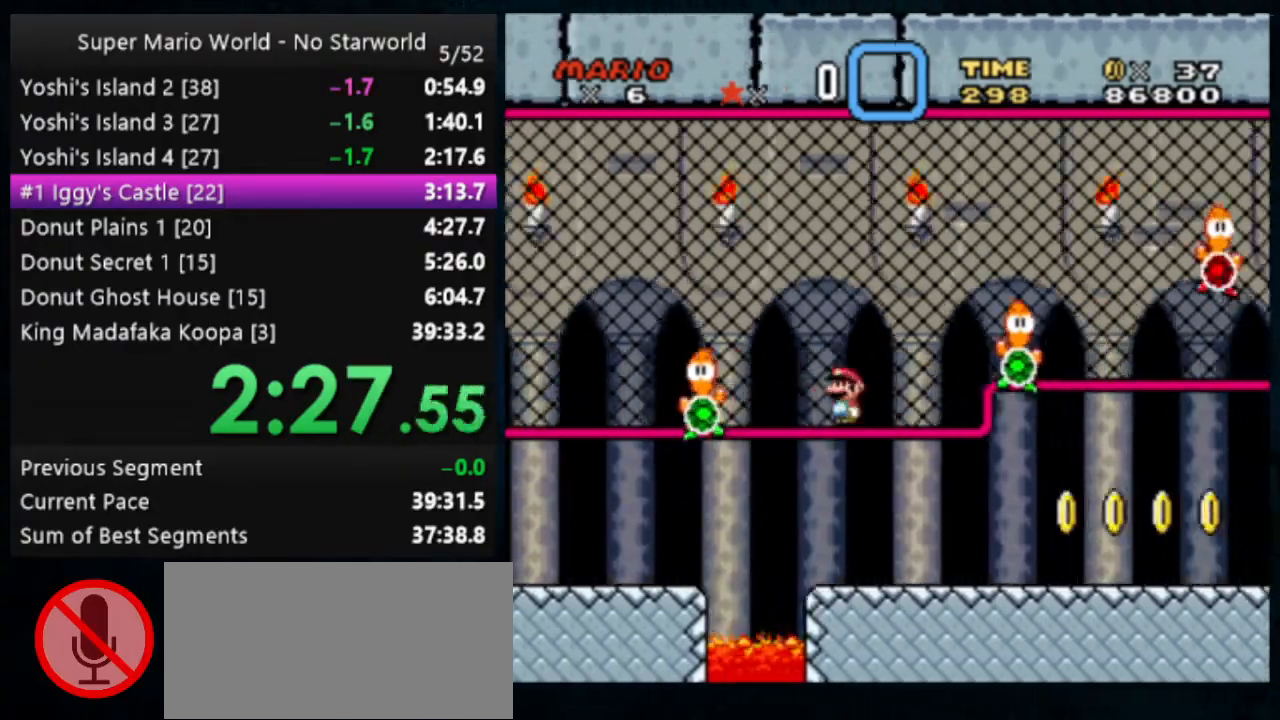
{"buttons": ["A", "X", "Y"], "events": [[400, "X", "down"], [467, "A", "down"]]}
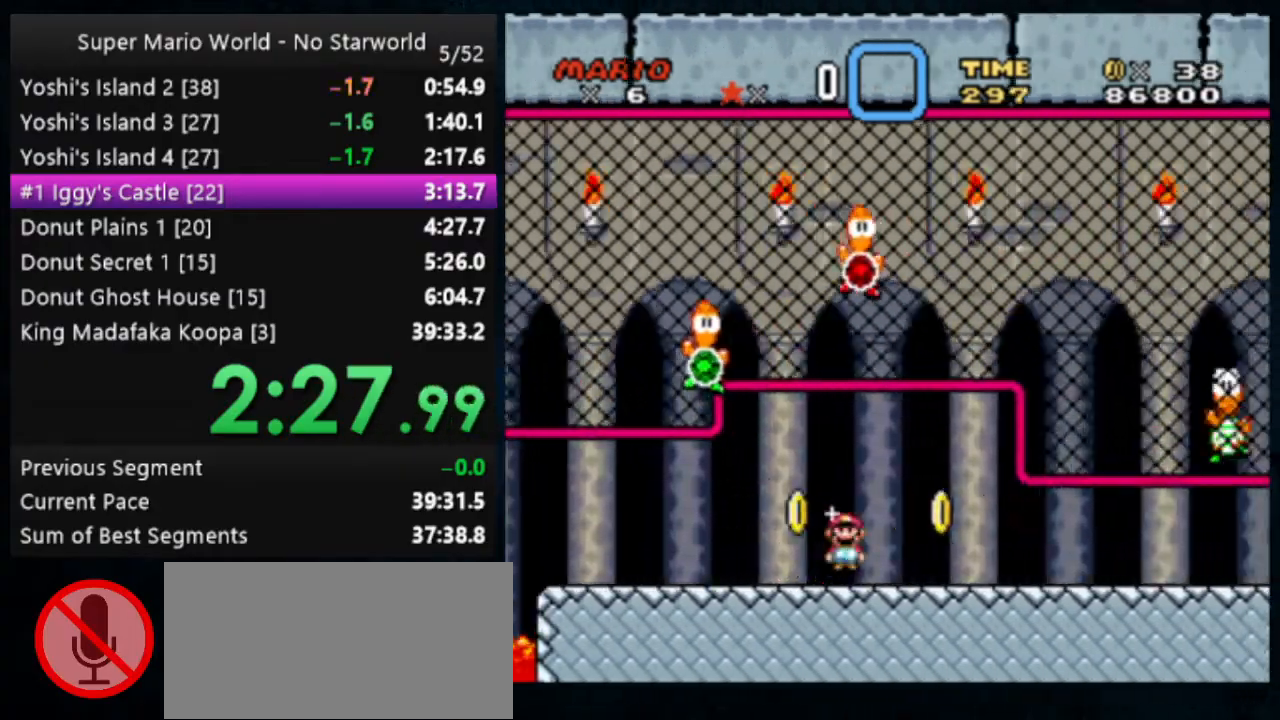
{"buttons": ["X", "Y"], "events": [[33, "A", "up"], [67, "X", "up"], [367, "X", "down"]]}
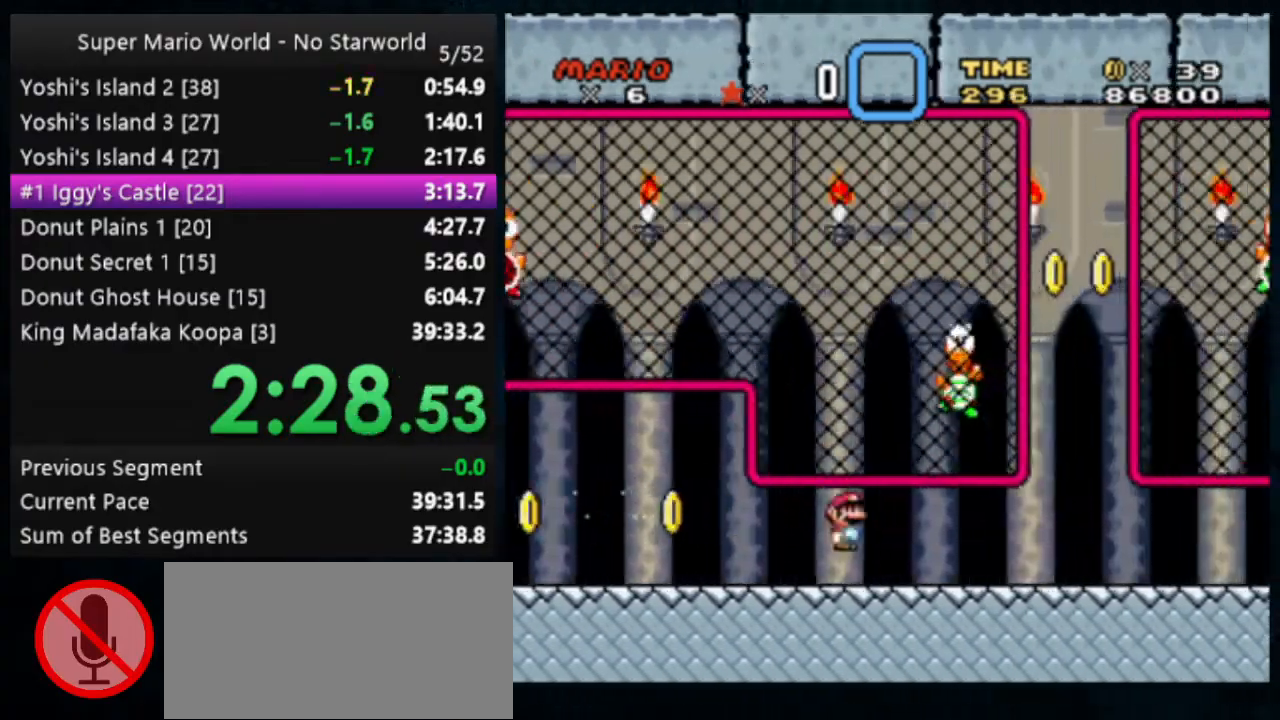
{"buttons": ["X", "Y"], "events": []}
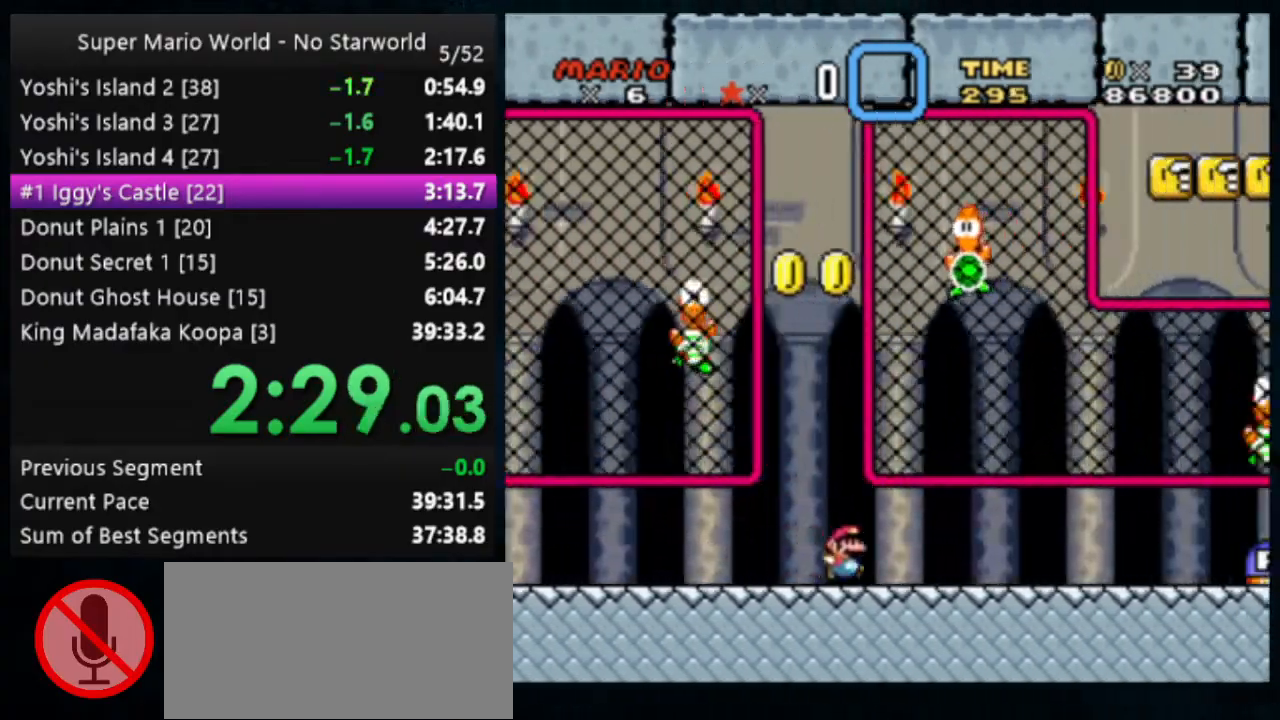
{"buttons": ["Y"], "events": [[400, "A", "down"], [467, "A", "up"], [500, "X", "up"]]}
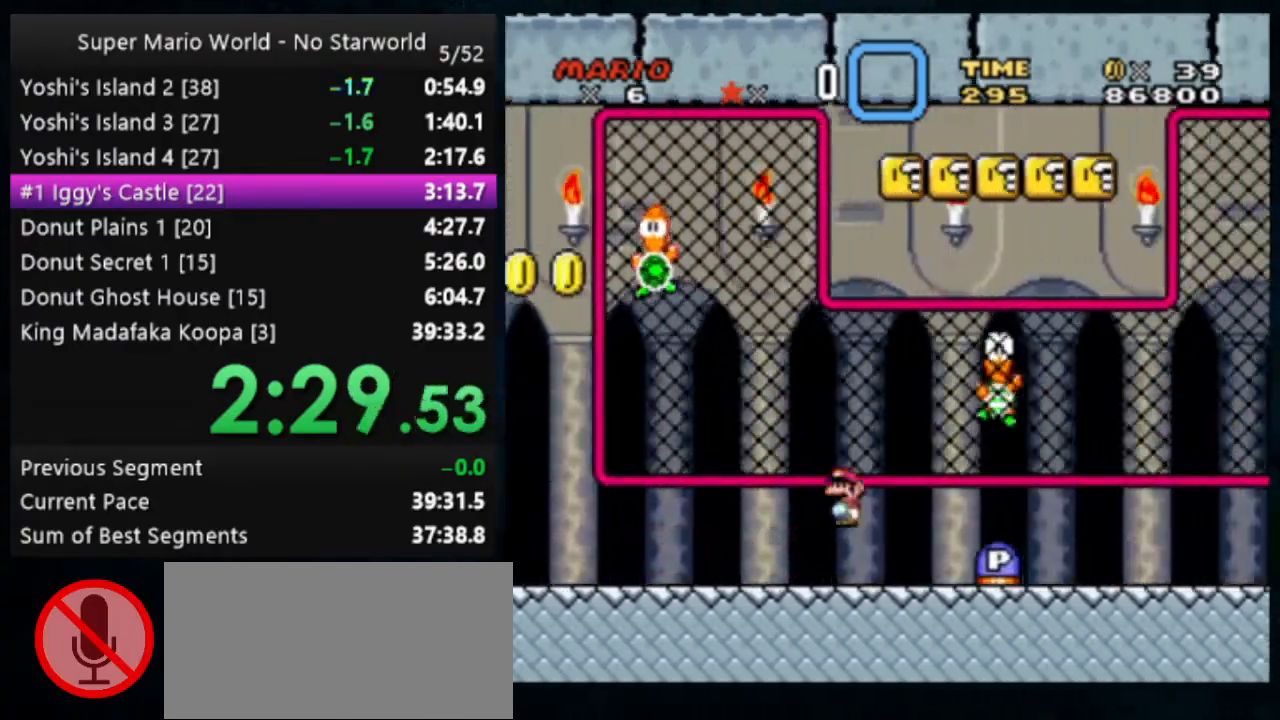
{"buttons": ["X", "Y"], "events": [[367, "X", "down"]]}
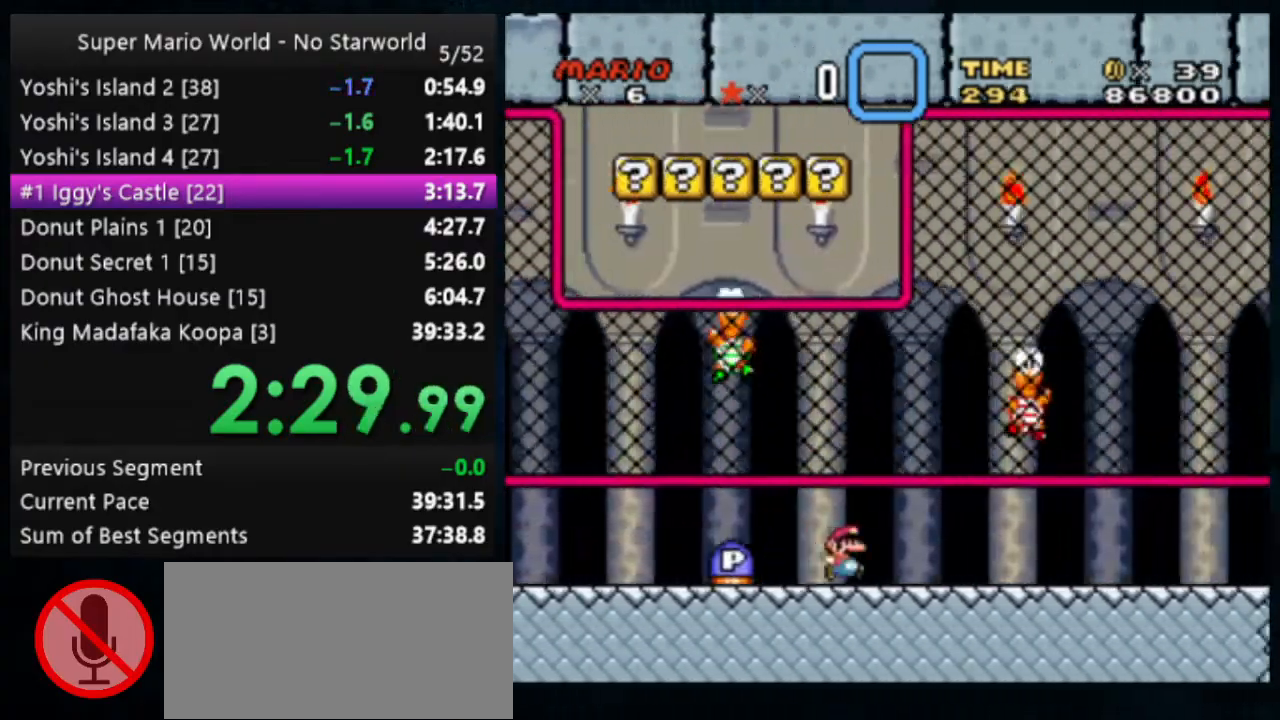
{"buttons": ["X", "Y"], "events": []}
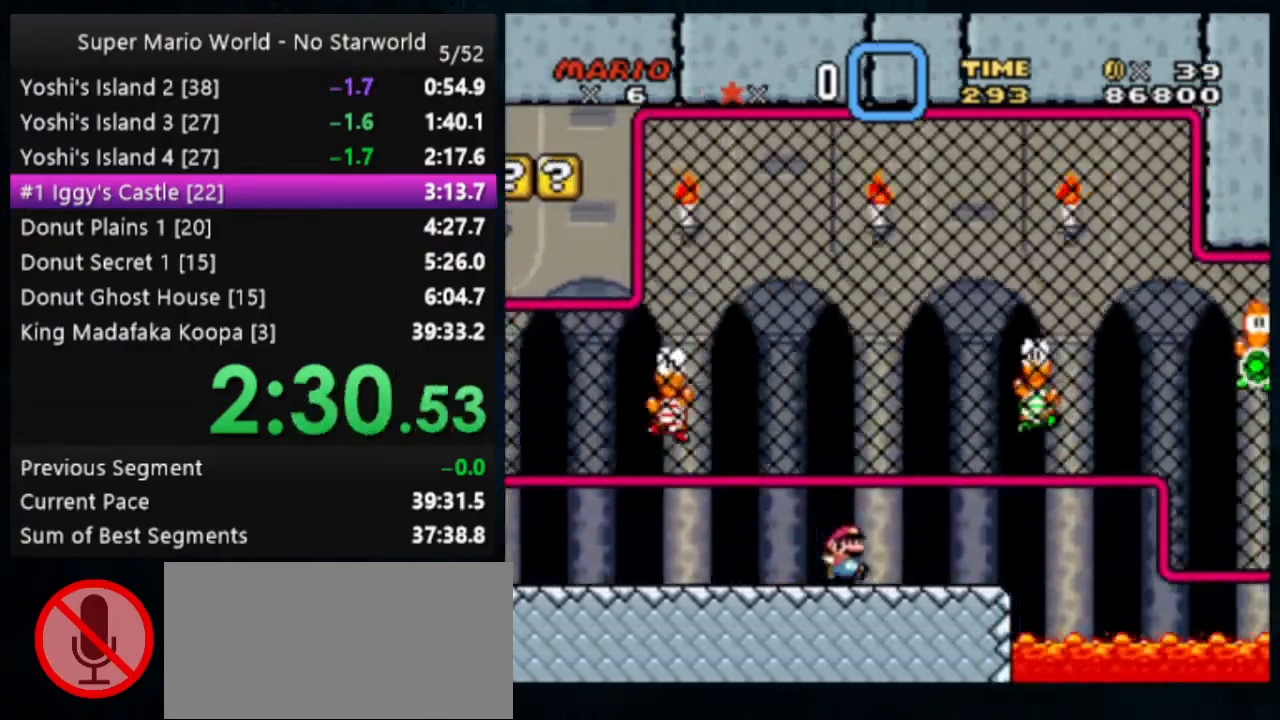
{"buttons": ["Y"], "events": [[133, "A", "down"], [267, "A", "up"], [333, "X", "up"]]}
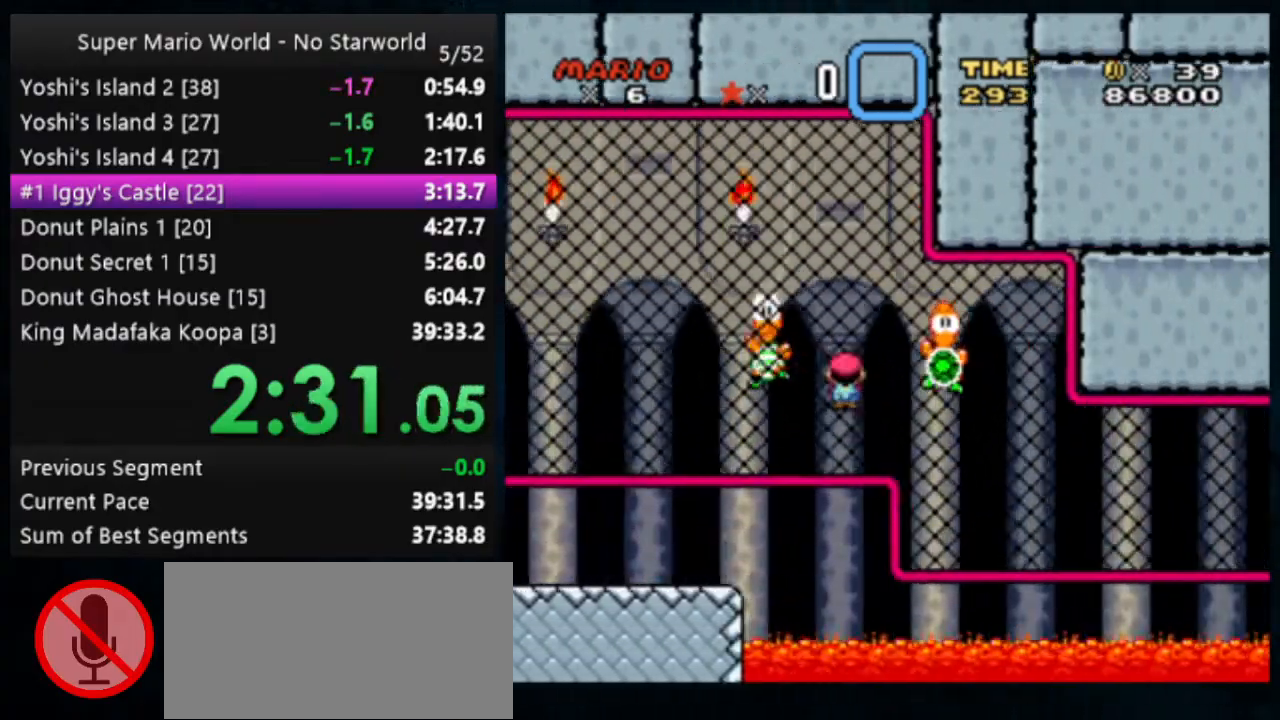
{"buttons": ["Y"], "events": []}